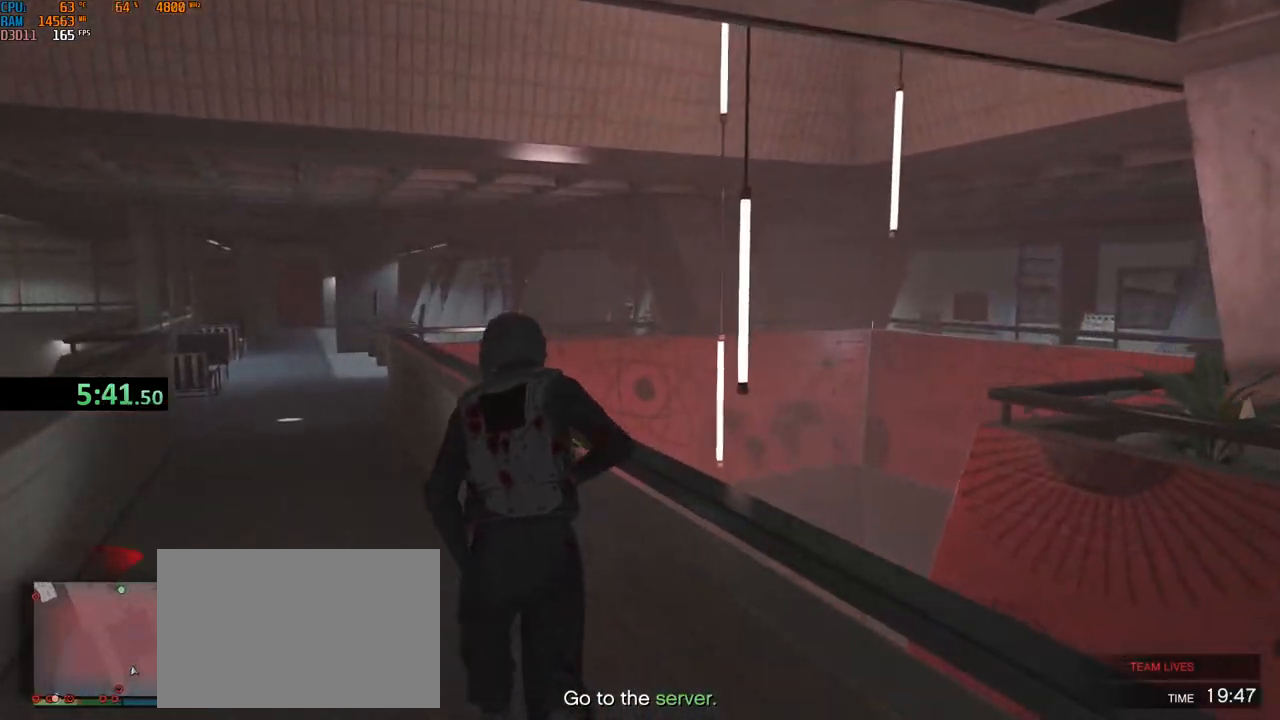
Gameplay with keyboard and mouse; each line is a JSON object with the keys and mouse buttons held at the frame after it. "events" lists presses ("down") and releases ("up") of "1", "2", "3", "4", "5", "a", "alt", "b", "c", "ctrl", "d", "e", "f", "g", "q", "r", "s", "shift", "space", "t", "tab", "v", "w", "x", "z", "mouse_left", "mouse_wheel", "mouse_right", "mouse_mb4" and "mouse_mb5" between this image and that frame as [ms after this image, input, new state], when the widget could be followed in between. "mouse_left", "mouse_wheel", "mouse_right", "mouse_mb4", "mouse_mb5" = the "left", "wheel", "right", "mb4", "mb5" buttons of the "mouse" list. No other keys are recorded. "wheel" means that the mouse wheel is clicked or scrolled. Not read: mouse_move.
{"keys": ["shift", "w"], "mouse": ["wheel"], "events": [[17, "a", "up"], [100, "a", "down"], [200, "a", "up"], [350, "a", "down"], [467, "a", "up"]]}
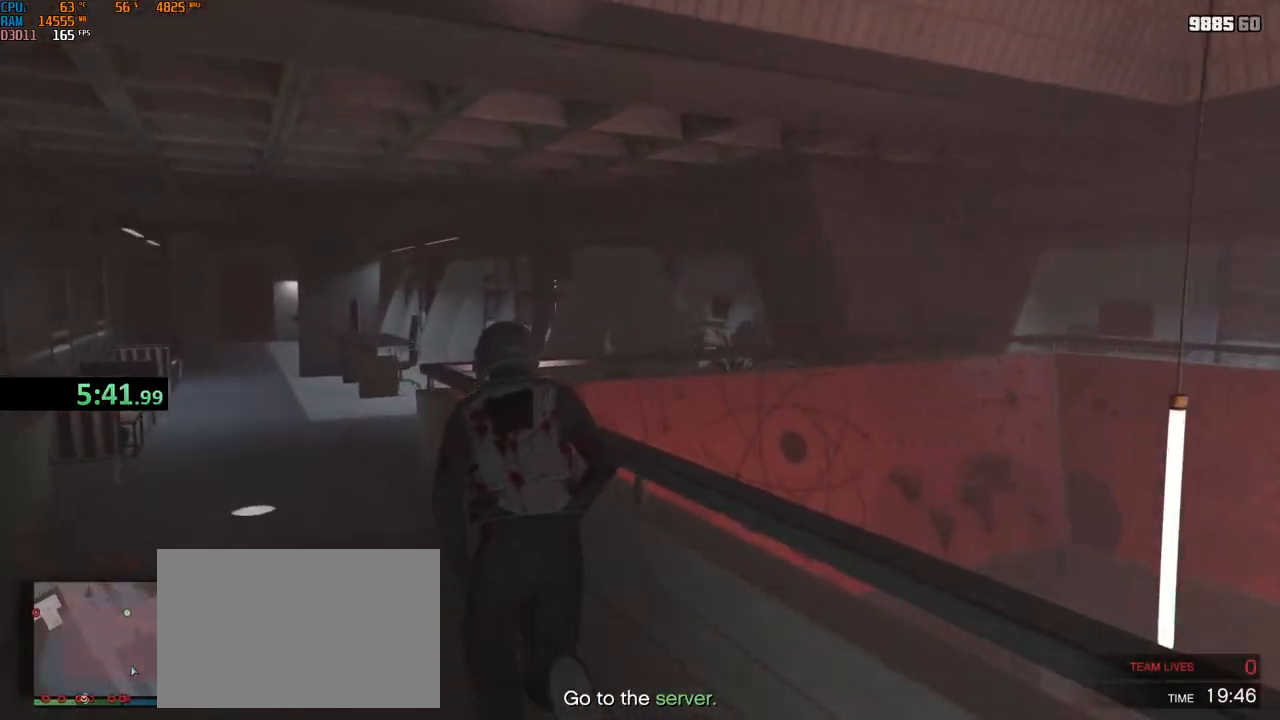
{"keys": ["shift", "w"], "mouse": [], "events": [[34, "a", "down"], [117, "a", "up"], [134, "mouse_mb4", "down"], [134, "mouse_wheel", "up"], [334, "x", "down"], [417, "mouse_mb4", "up"], [467, "x", "up"]]}
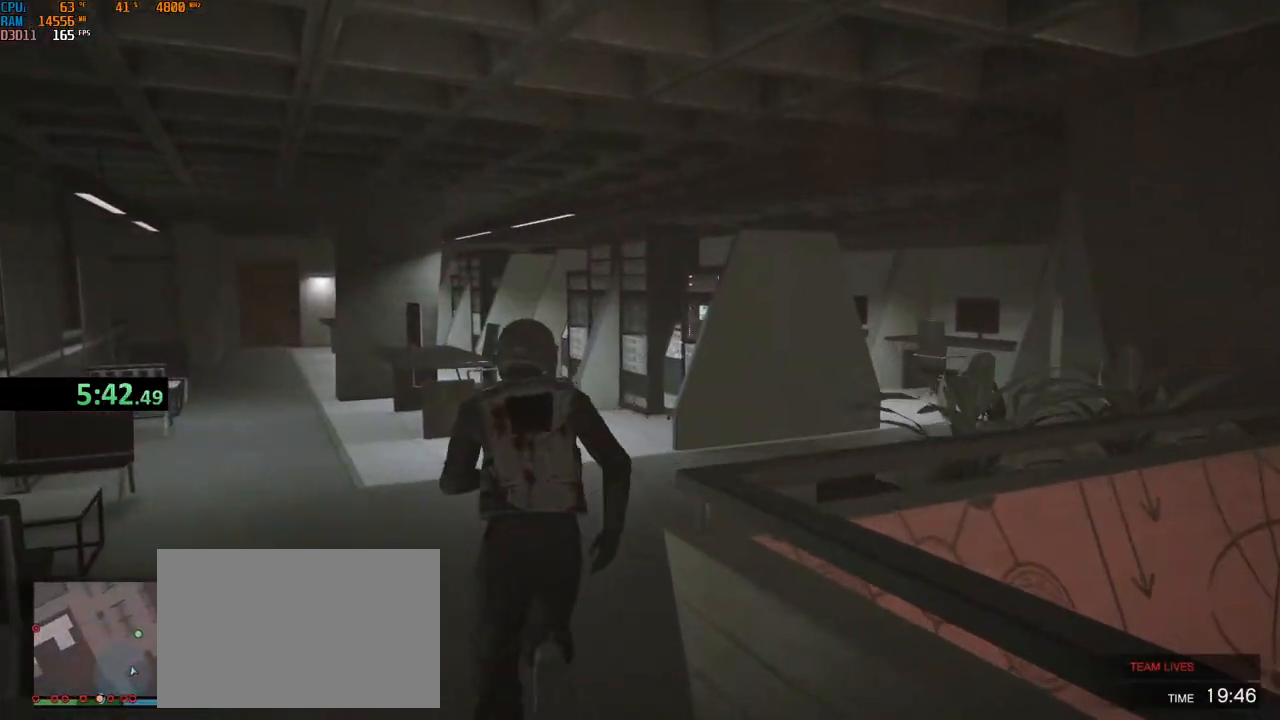
{"keys": ["shift", "w"], "mouse": [], "events": [[84, "v", "down"], [134, "v", "up"], [217, "v", "down"], [284, "v", "up"], [334, "v", "down"], [400, "v", "up"]]}
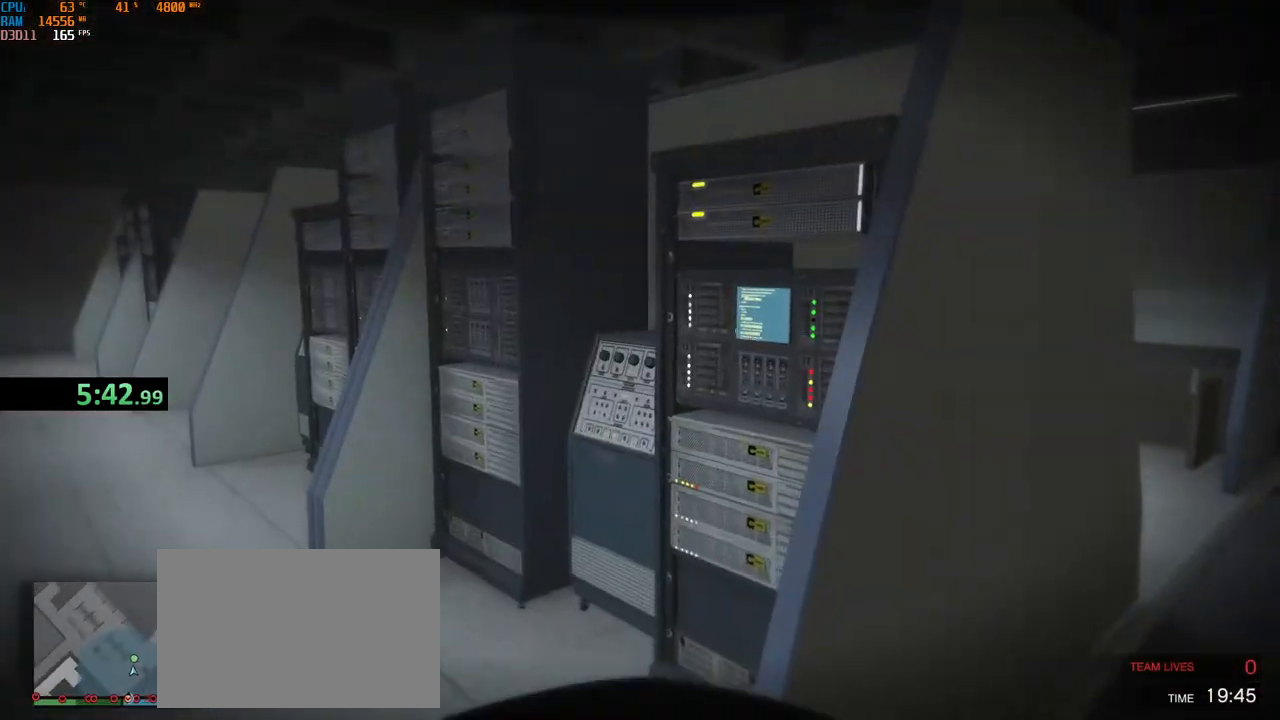
{"keys": [], "mouse": [], "events": [[217, "e", "down"], [267, "w", "up"], [284, "shift", "up"], [317, "e", "up"]]}
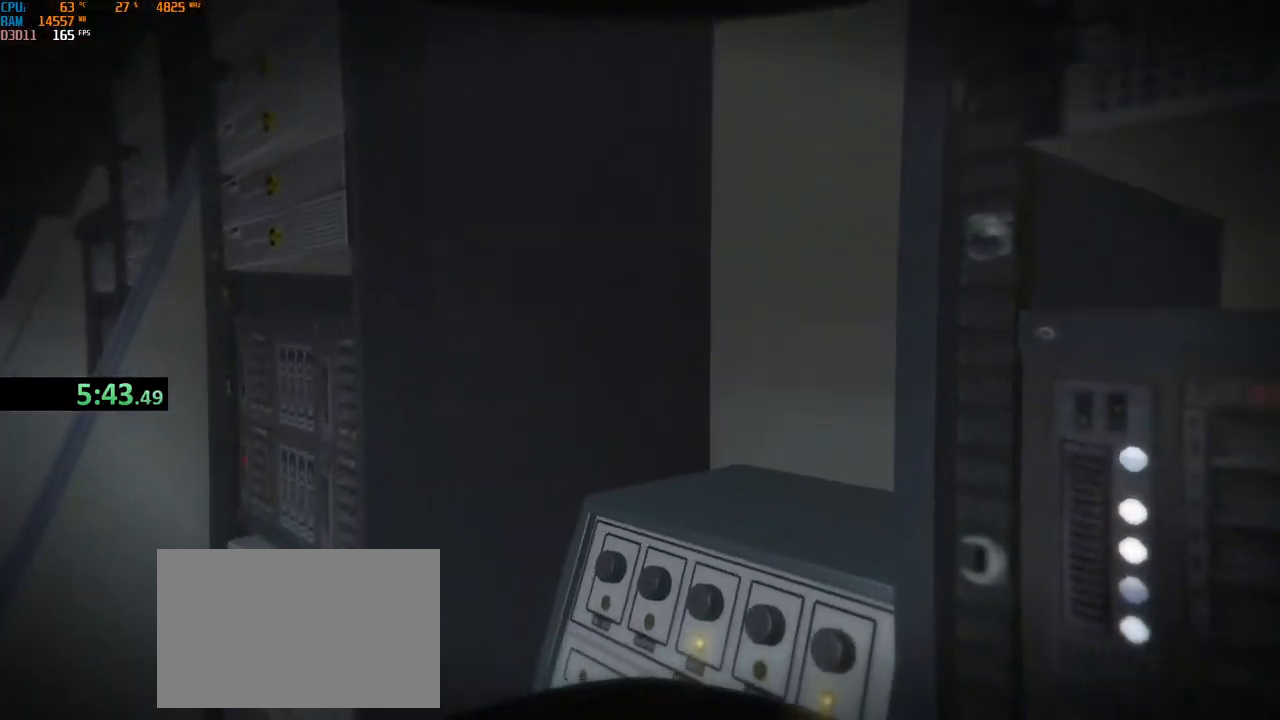
{"keys": [], "mouse": [], "events": []}
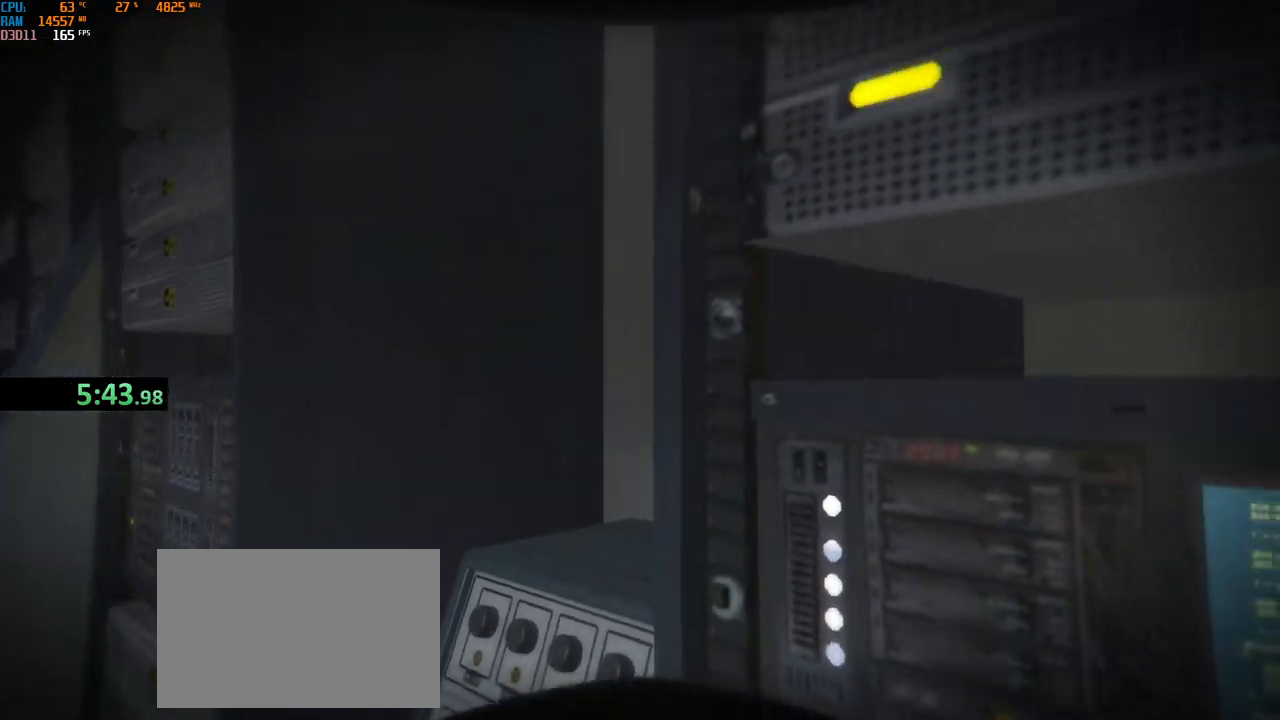
{"keys": [], "mouse": [], "events": []}
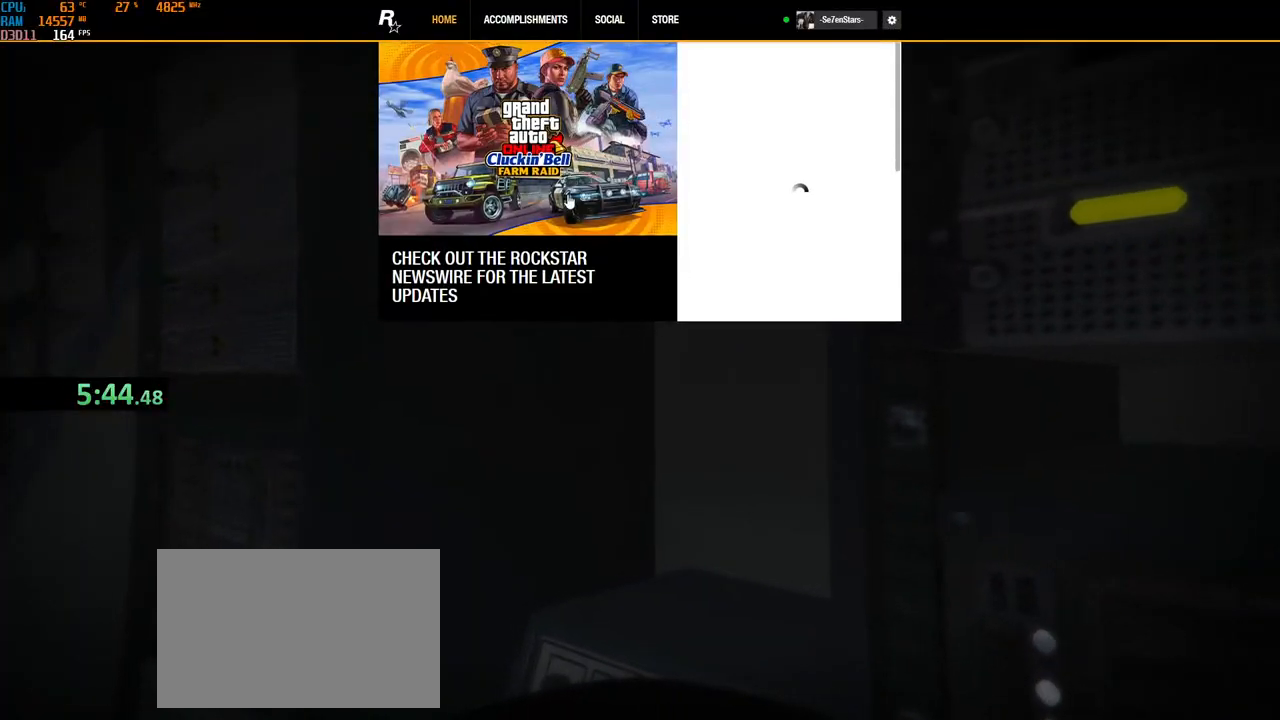
{"keys": [], "mouse": [], "events": []}
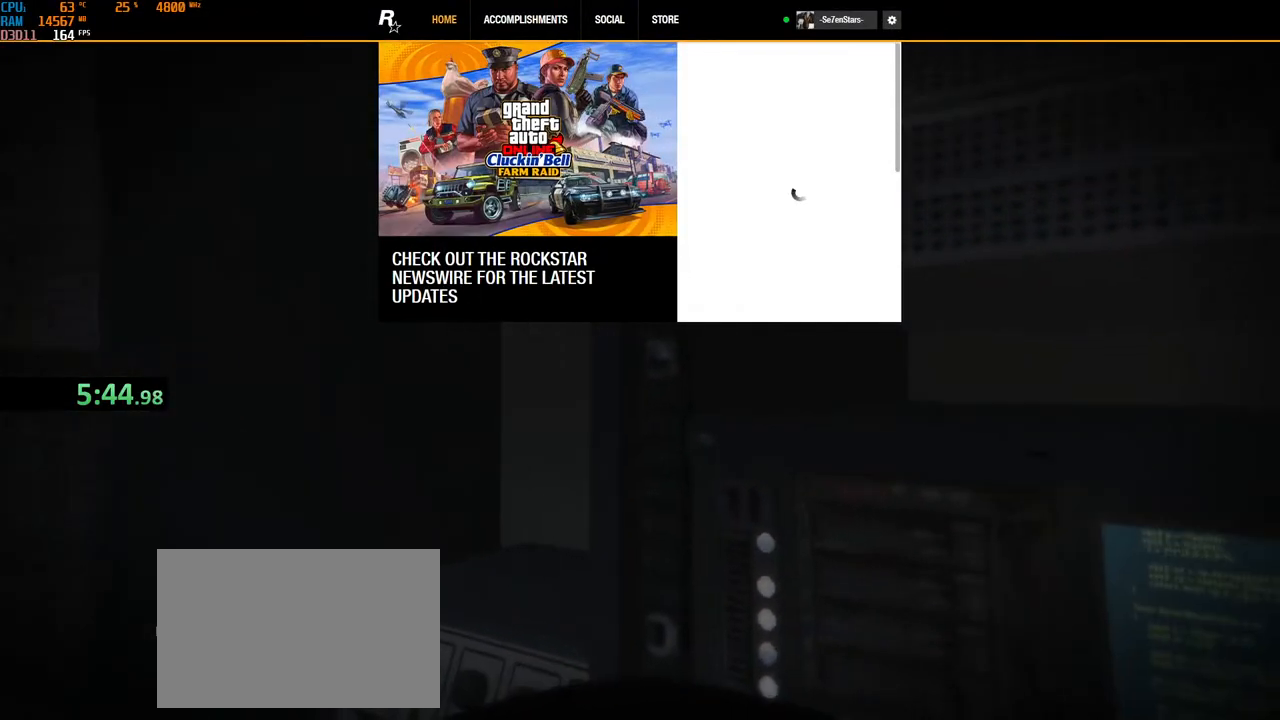
{"keys": [], "mouse": [], "events": []}
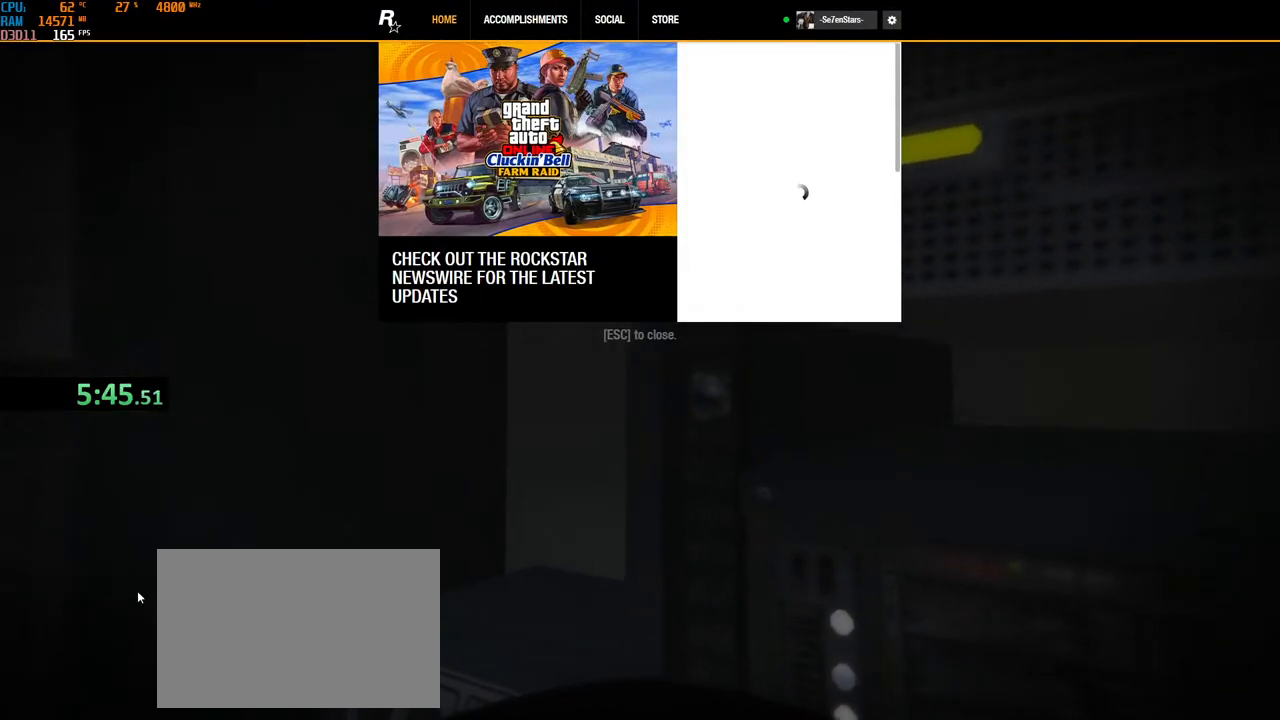
{"keys": ["tab"], "mouse": [], "events": [[400, "tab", "down"]]}
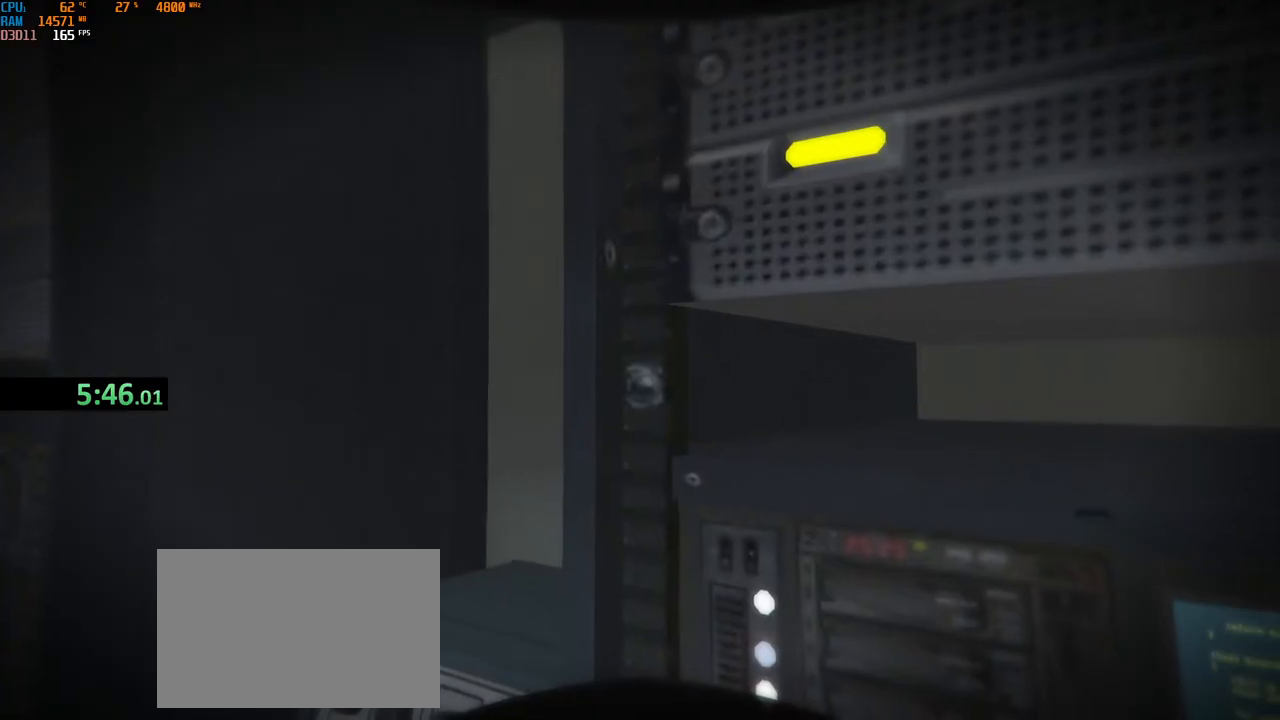
{"keys": ["tab"], "mouse": [], "events": []}
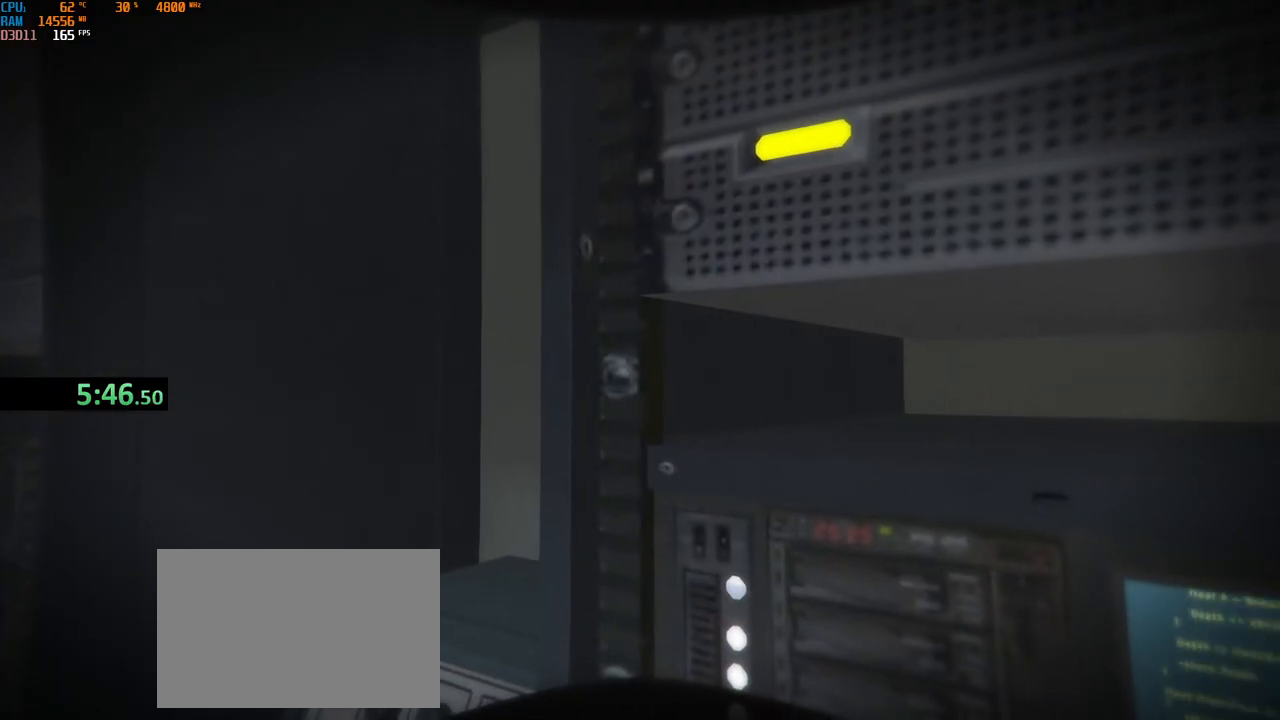
{"keys": ["tab"], "mouse": [], "events": []}
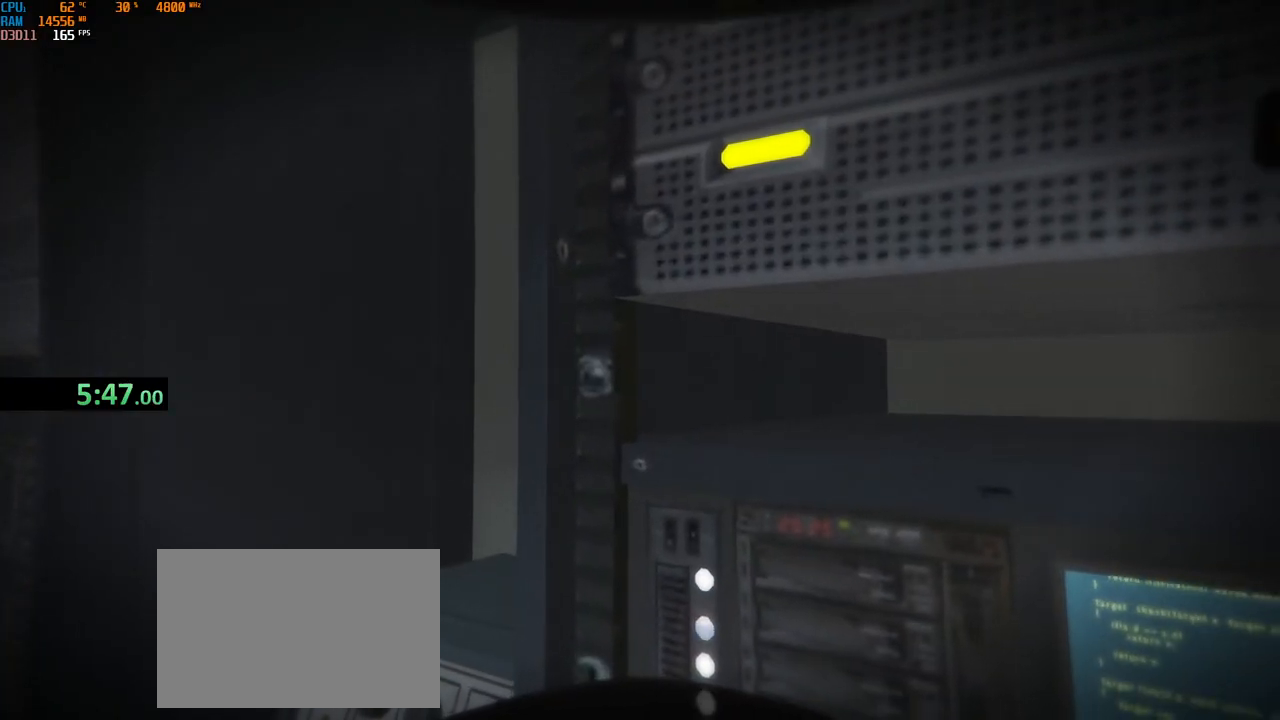
{"keys": ["tab"], "mouse": [], "events": []}
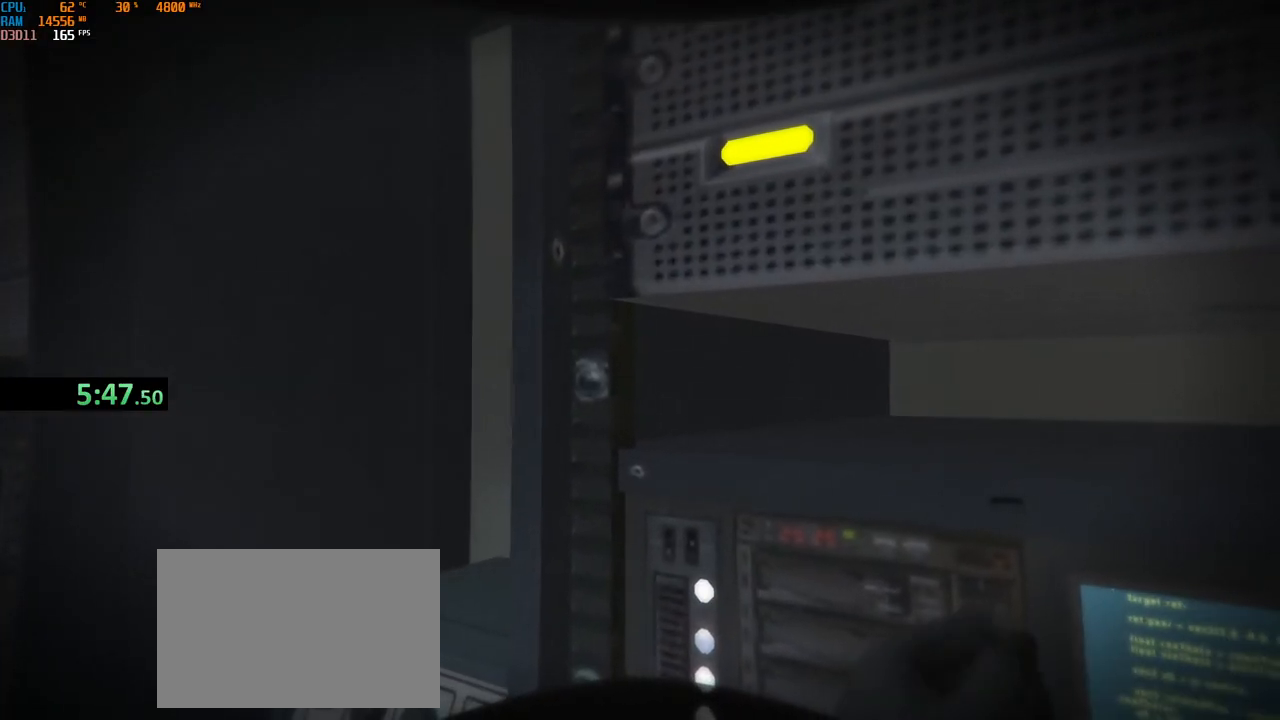
{"keys": ["tab"], "mouse": [], "events": []}
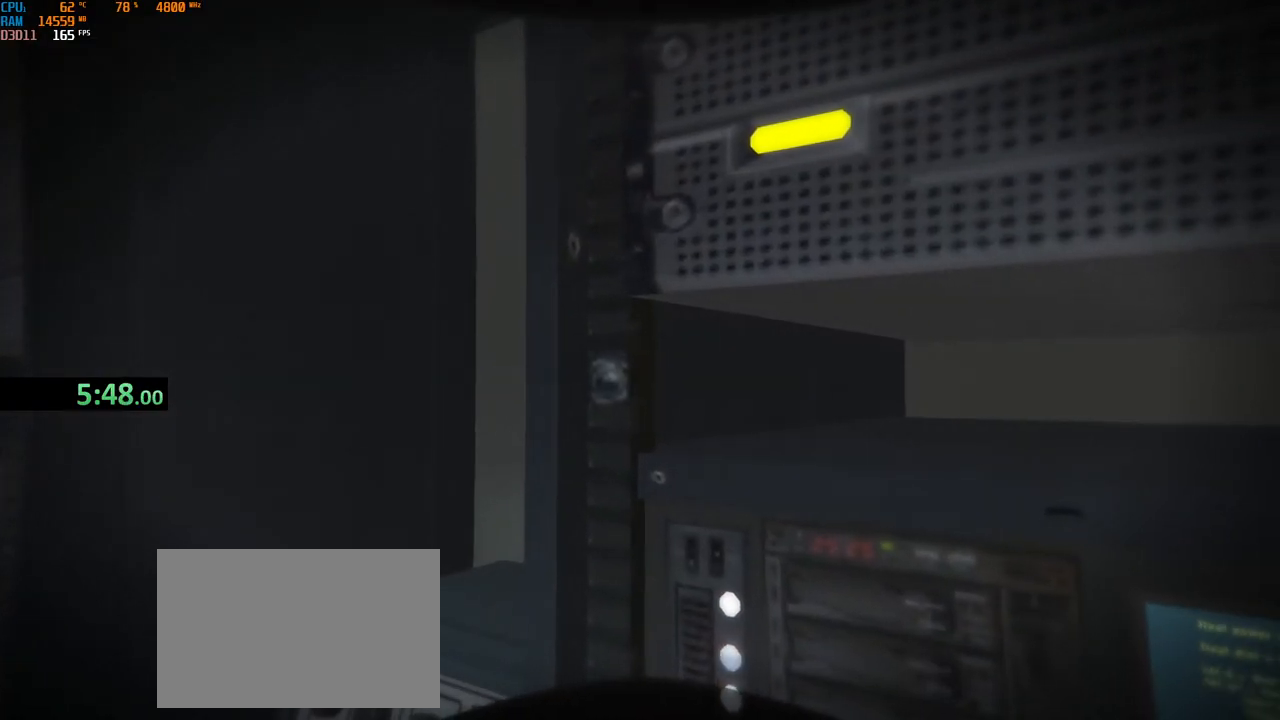
{"keys": ["tab"], "mouse": [], "events": []}
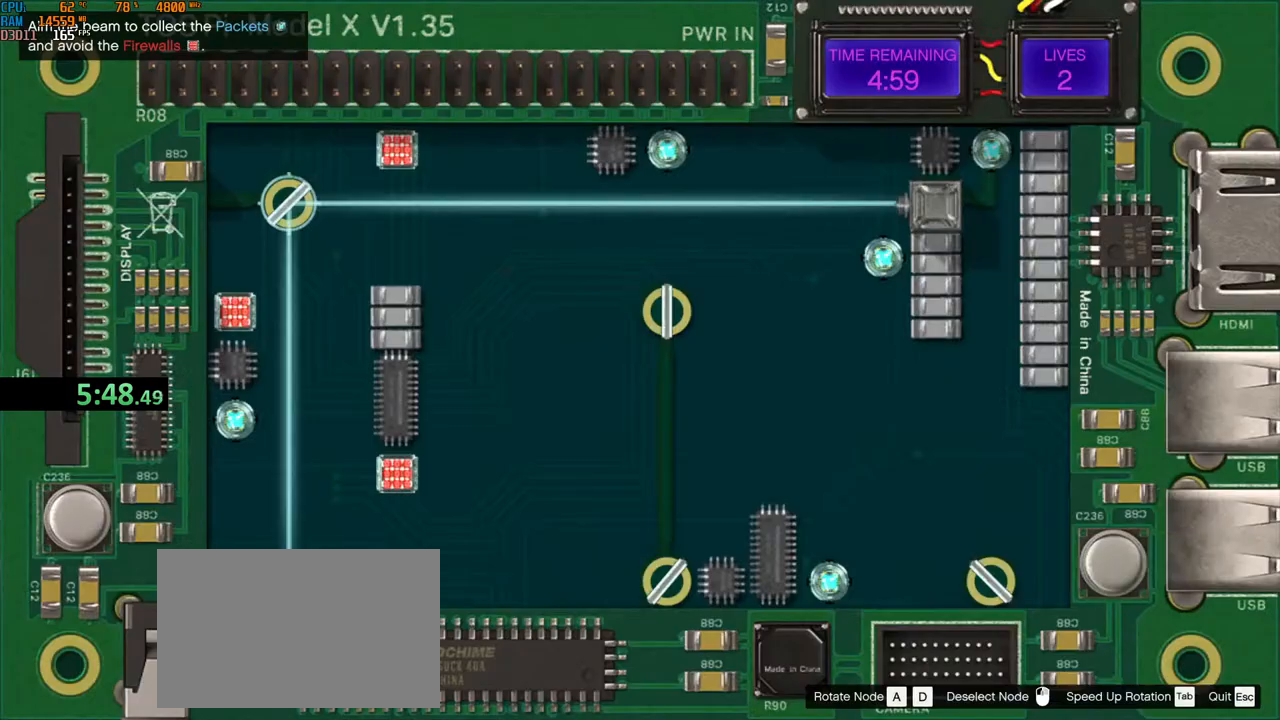
{"keys": ["d", "tab"], "mouse": [], "events": [[84, "mouse_left", "down"], [134, "mouse_left", "up"], [167, "mouse_left", "down"], [217, "d", "down"], [234, "mouse_left", "up"]]}
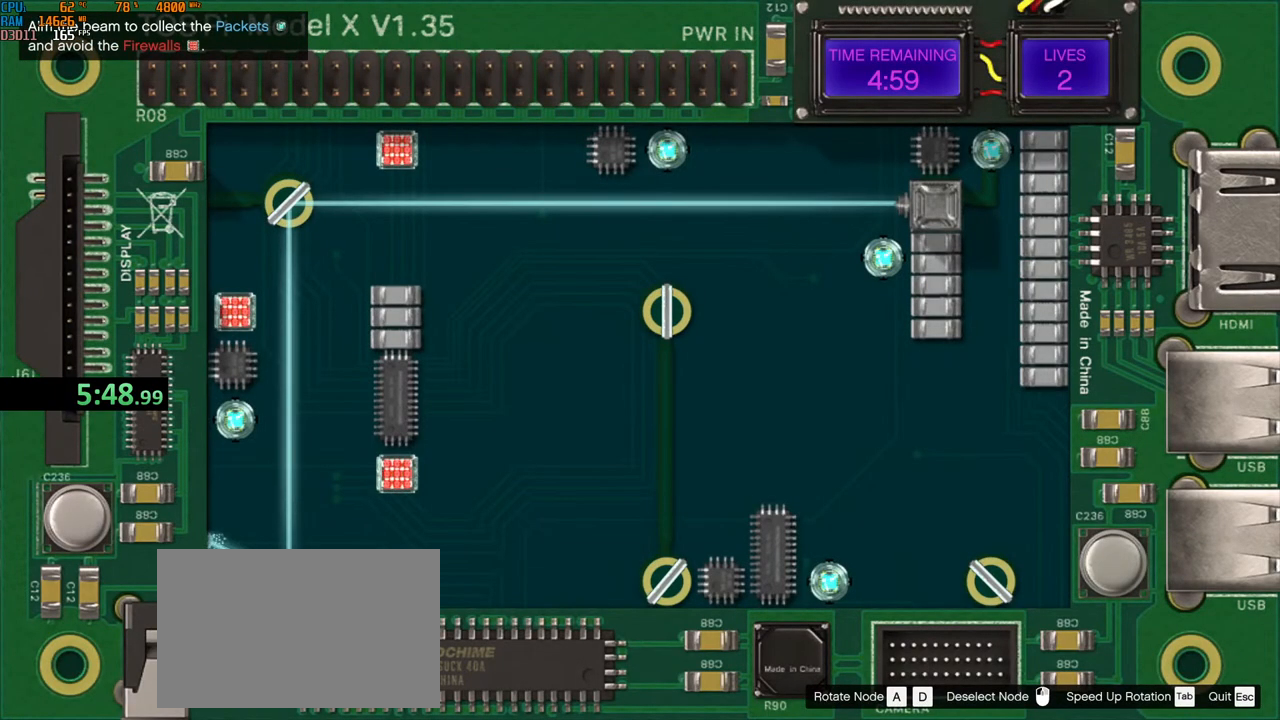
{"keys": ["tab"], "mouse": [], "events": [[300, "d", "up"], [317, "mouse_left", "down"], [417, "mouse_left", "up"]]}
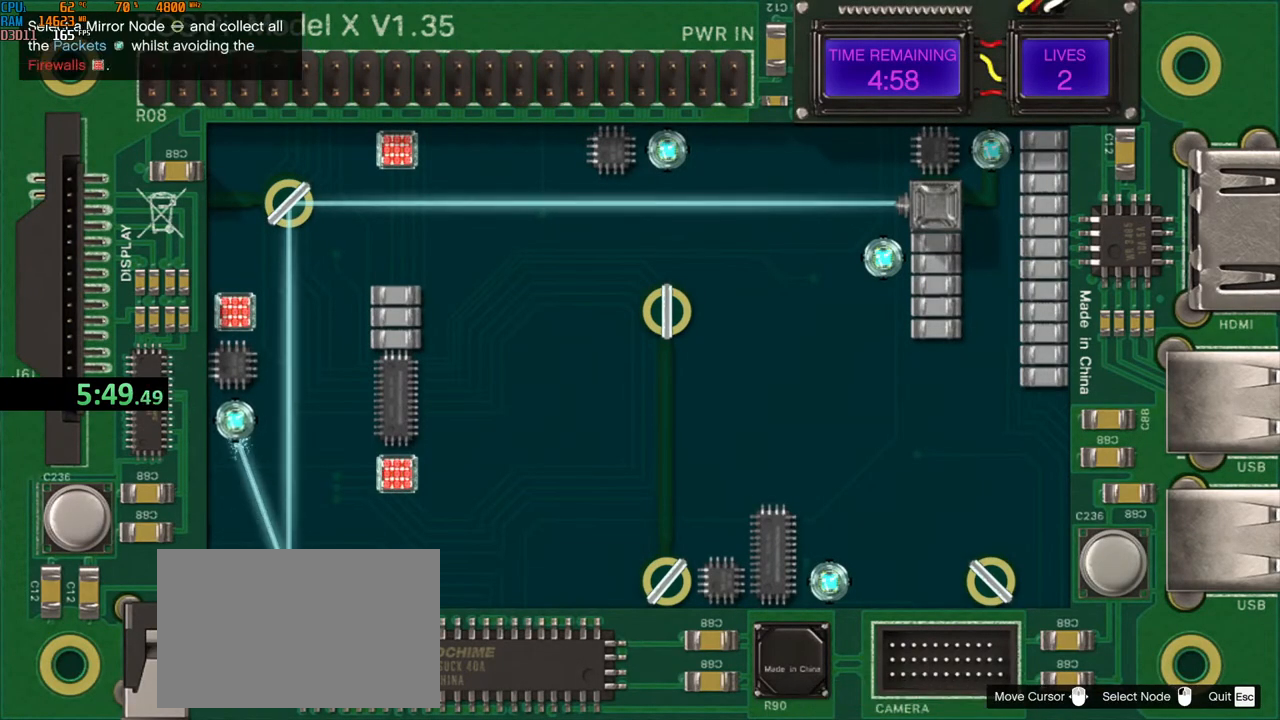
{"keys": ["tab"], "mouse": ["left"], "events": [[384, "mouse_left", "down"], [400, "d", "down"], [434, "mouse_left", "up"], [467, "d", "up"], [500, "mouse_left", "down"]]}
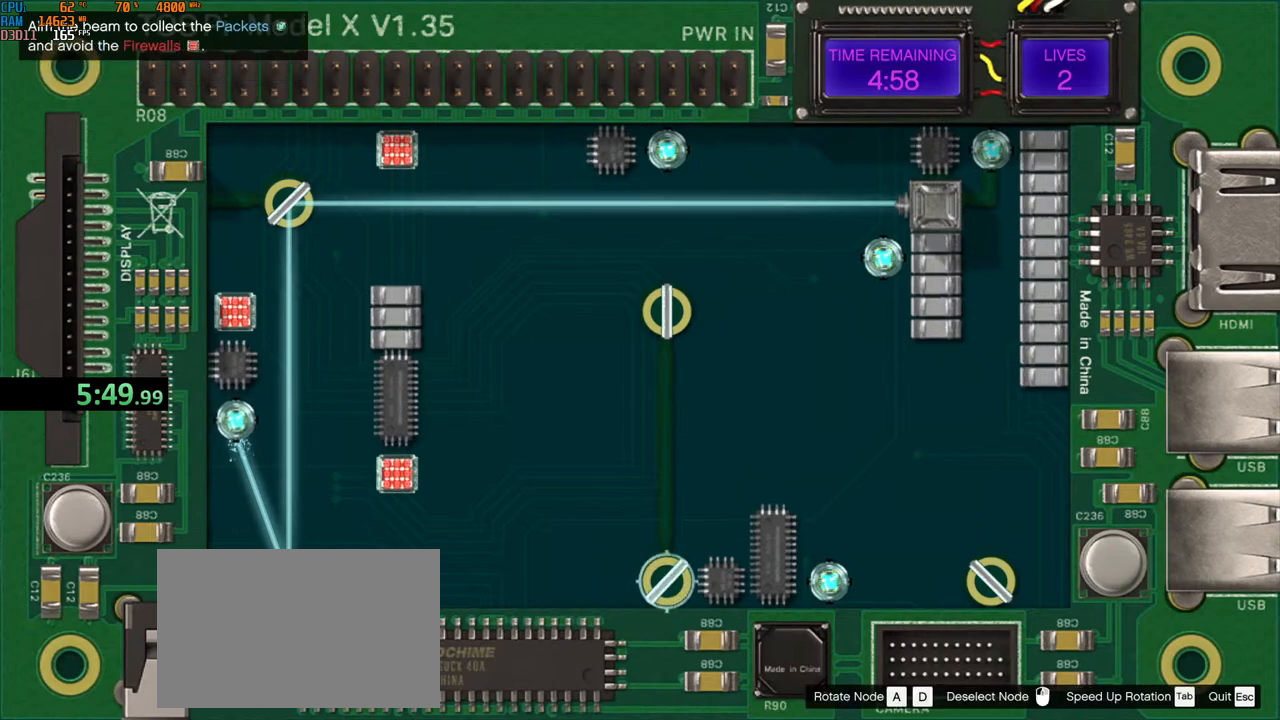
{"keys": ["a", "tab"], "mouse": ["left"], "events": [[84, "mouse_left", "up"], [417, "mouse_left", "down"], [434, "a", "down"]]}
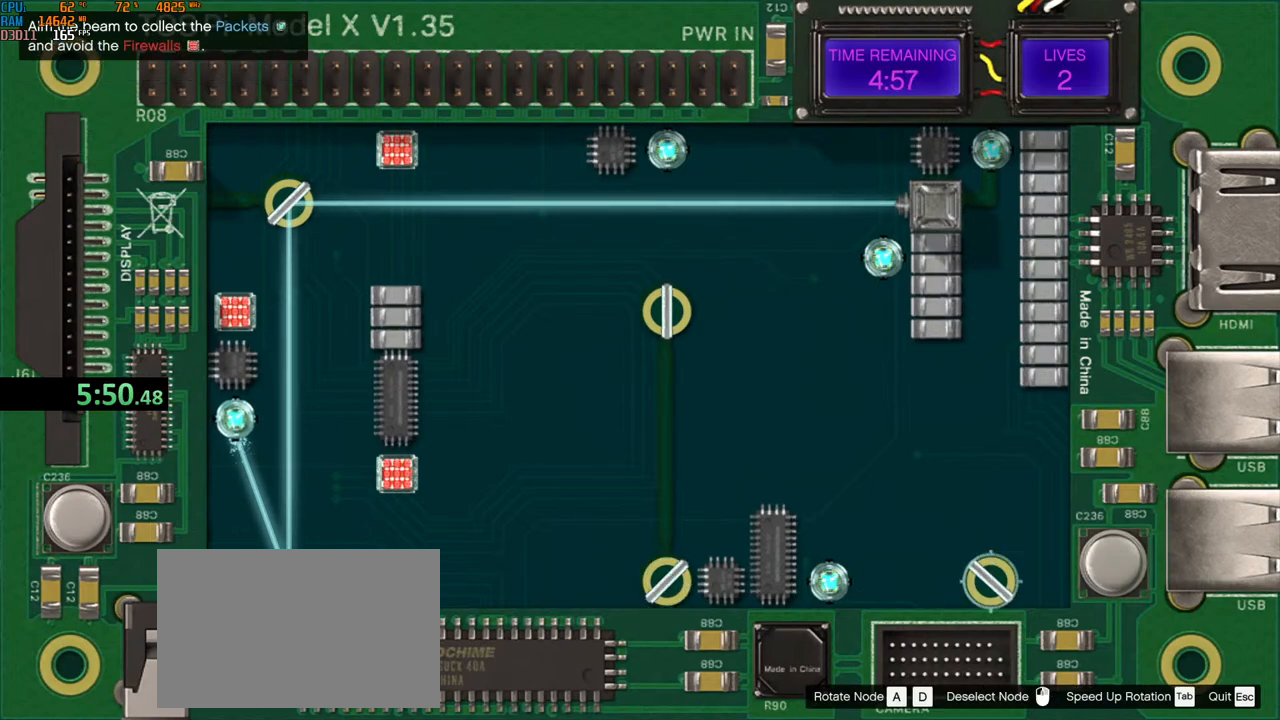
{"keys": ["tab"], "mouse": [], "events": [[17, "mouse_left", "up"], [334, "mouse_left", "down"], [384, "a", "up"], [417, "mouse_left", "up"]]}
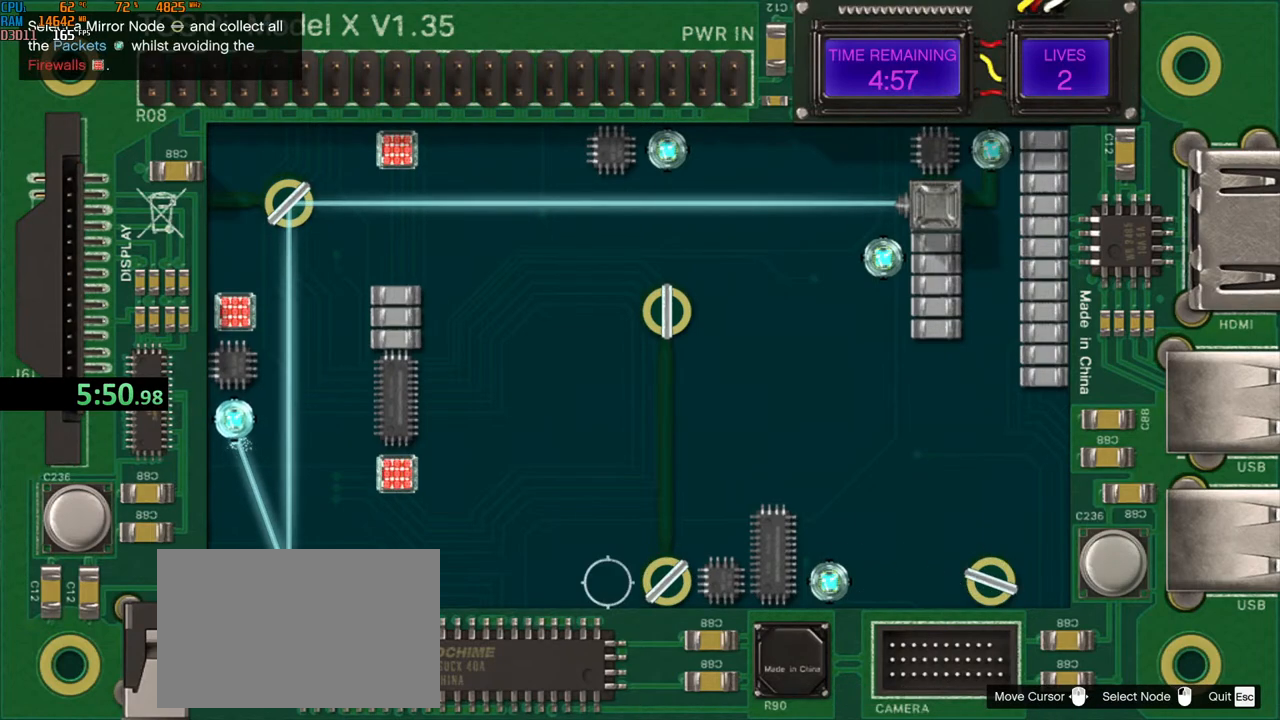
{"keys": ["d", "tab"], "mouse": [], "events": [[400, "mouse_left", "down"], [434, "d", "down"], [484, "mouse_left", "up"]]}
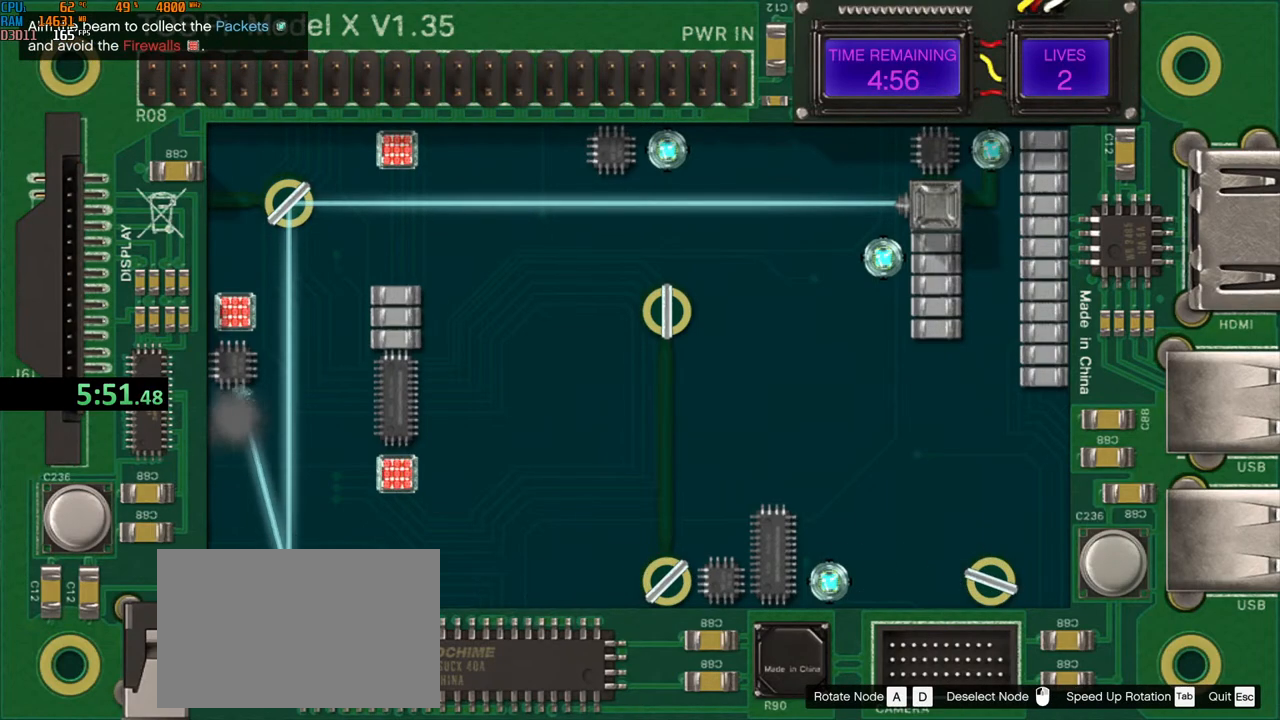
{"keys": ["d", "tab"], "mouse": [], "events": []}
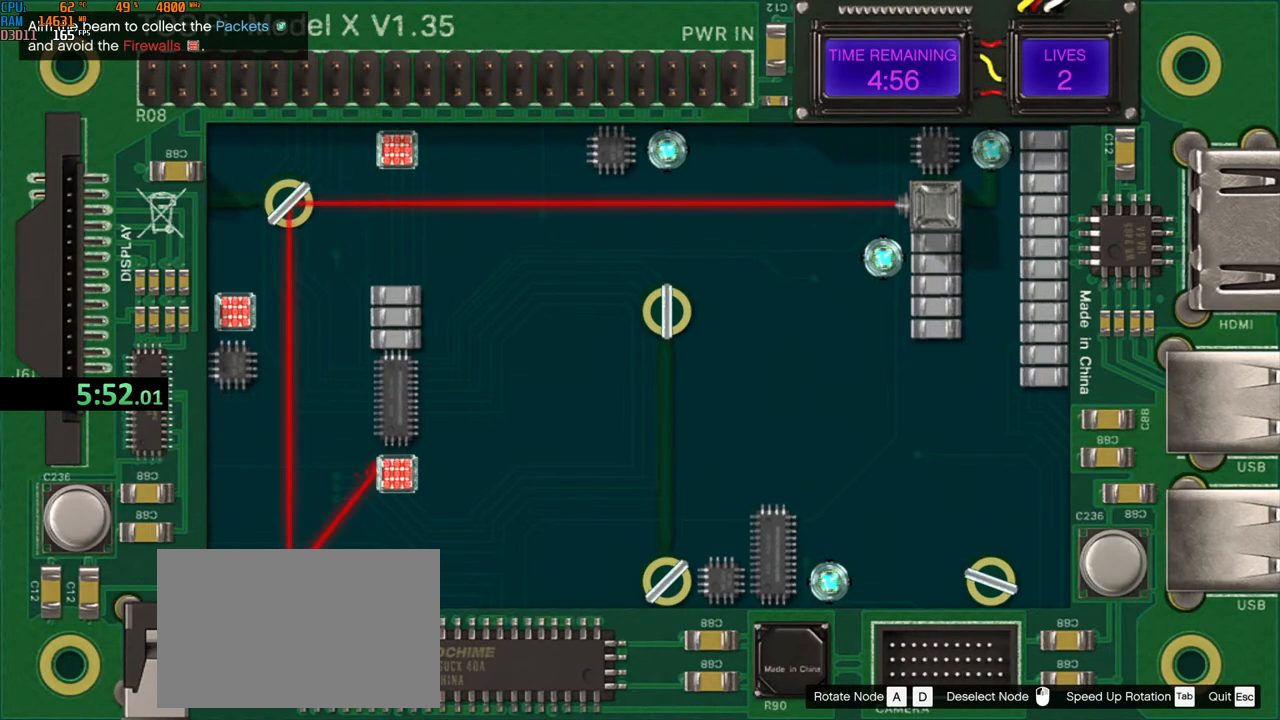
{"keys": ["tab"], "mouse": [], "events": [[400, "mouse_left", "down"], [417, "d", "up"], [484, "mouse_left", "up"]]}
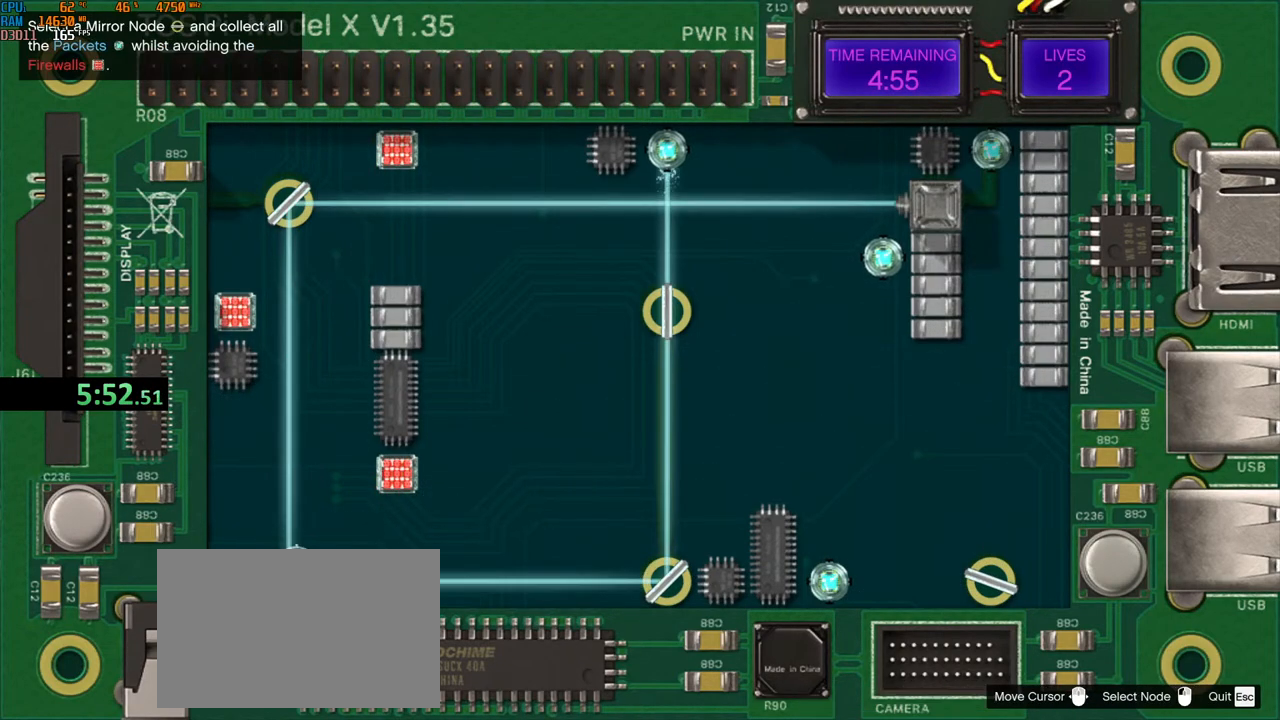
{"keys": ["a", "tab"], "mouse": ["left"], "events": [[467, "mouse_left", "down"], [484, "a", "down"]]}
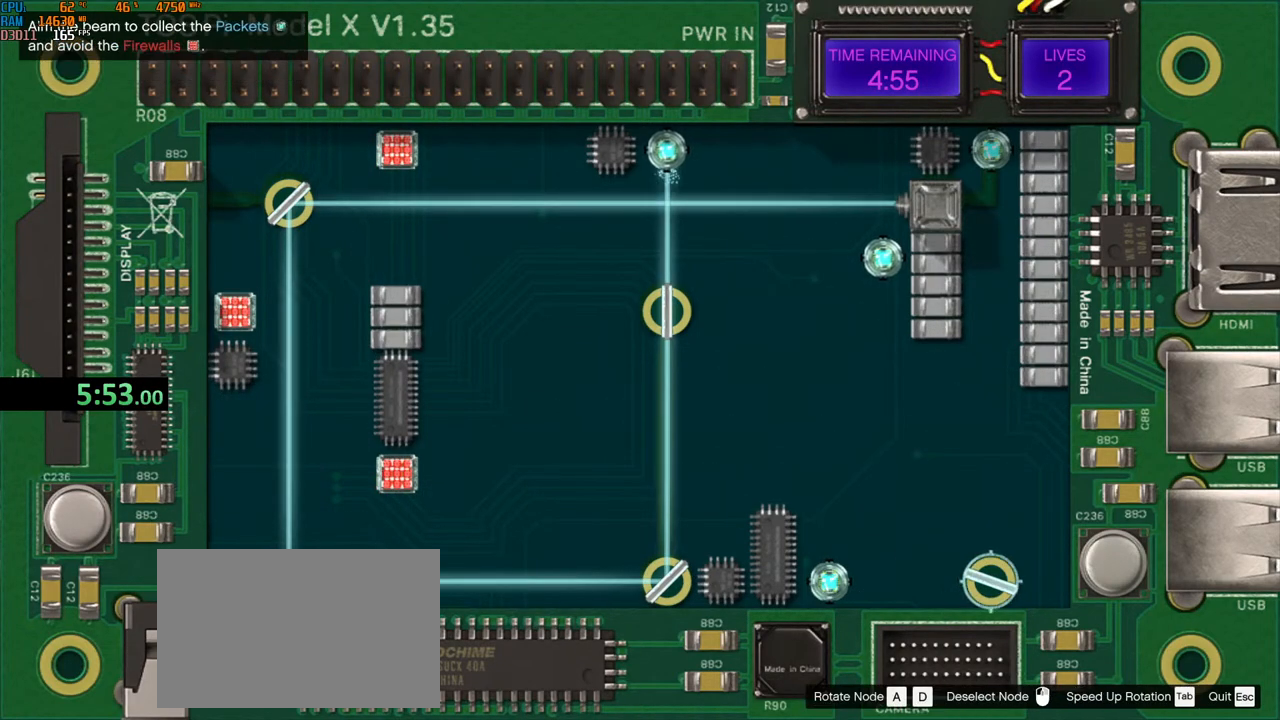
{"keys": ["a", "tab"], "mouse": [], "events": [[34, "mouse_left", "up"]]}
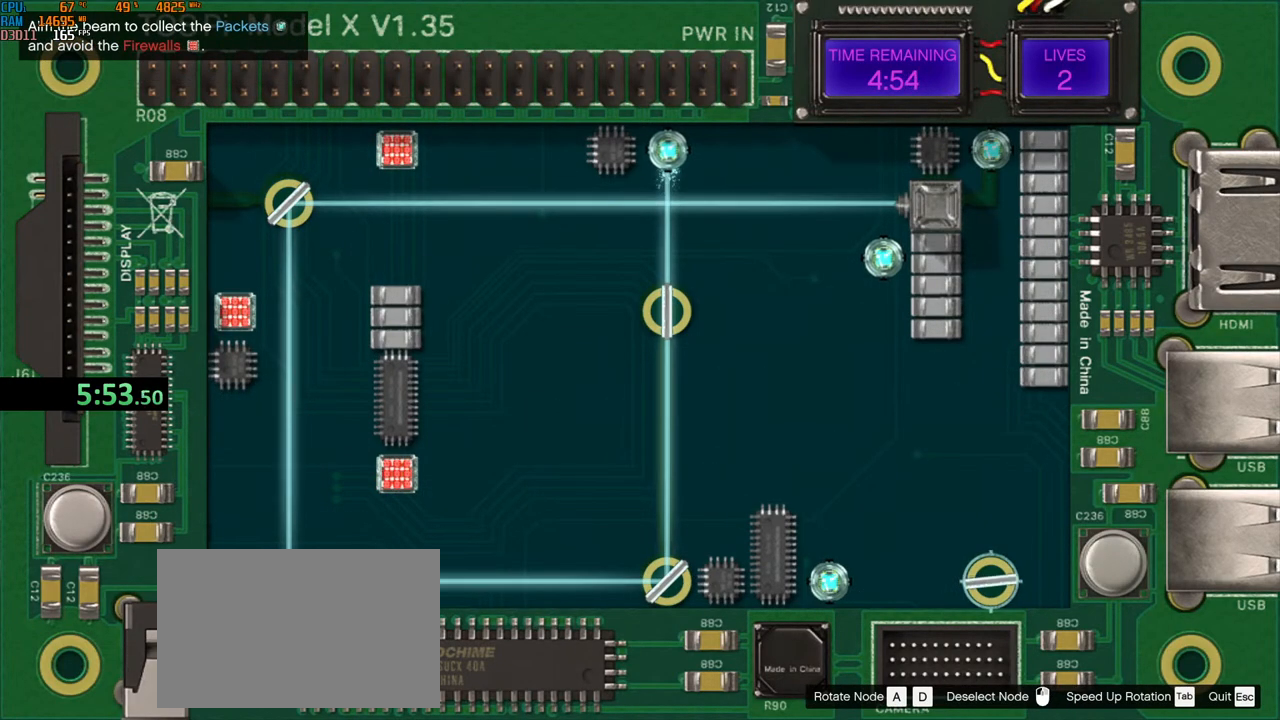
{"keys": ["tab"], "mouse": [], "events": [[284, "a", "up"], [284, "mouse_left", "down"], [367, "mouse_left", "up"]]}
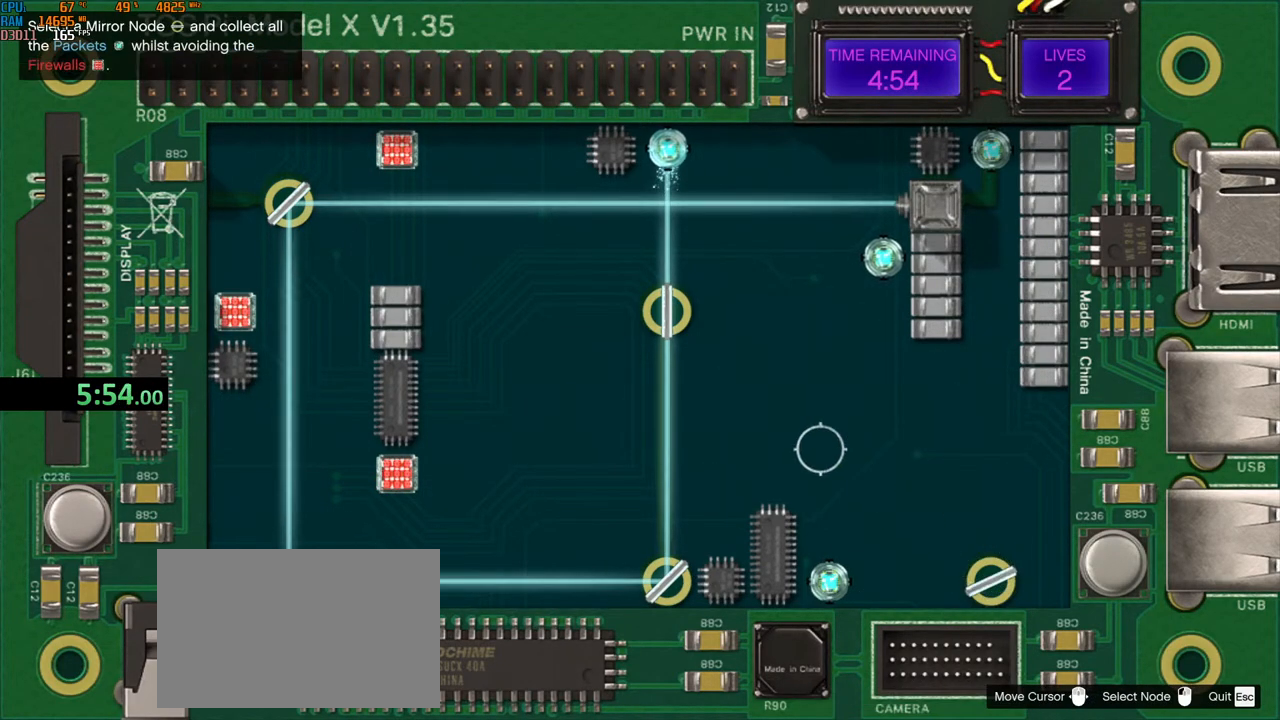
{"keys": ["d", "tab"], "mouse": [], "events": [[334, "mouse_left", "down"], [417, "d", "down"], [417, "mouse_left", "up"]]}
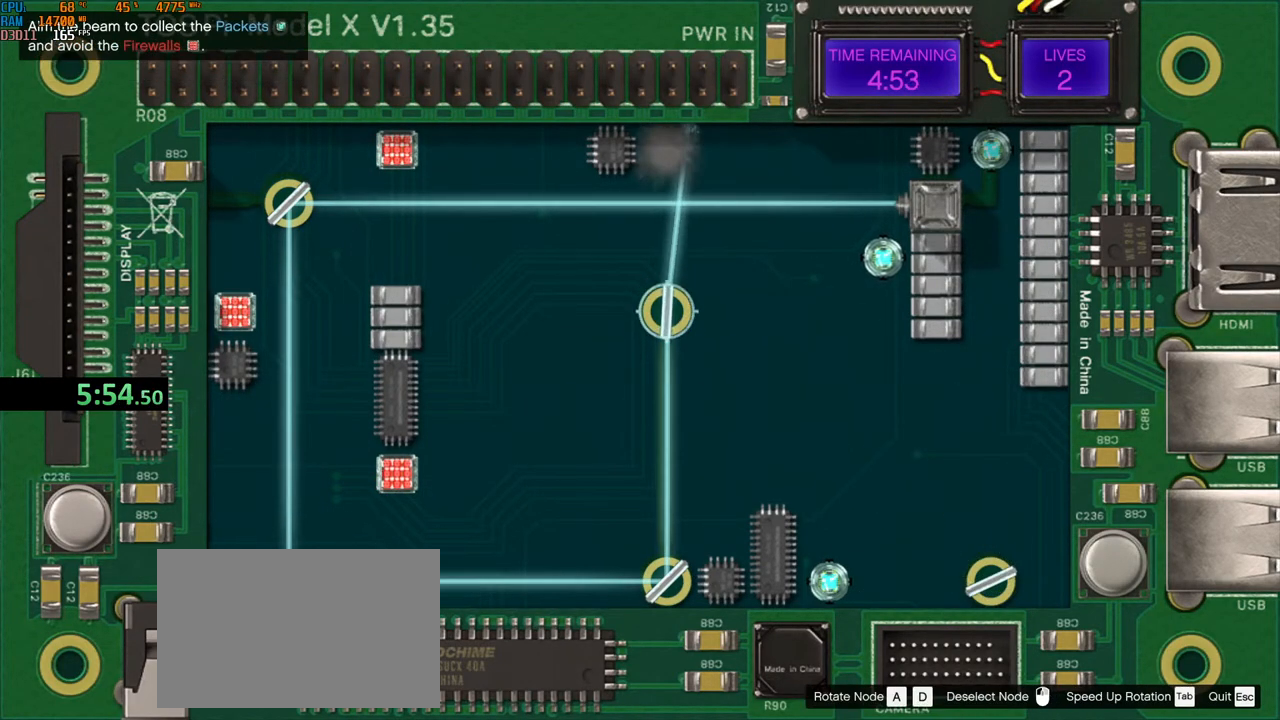
{"keys": ["d", "tab"], "mouse": [], "events": []}
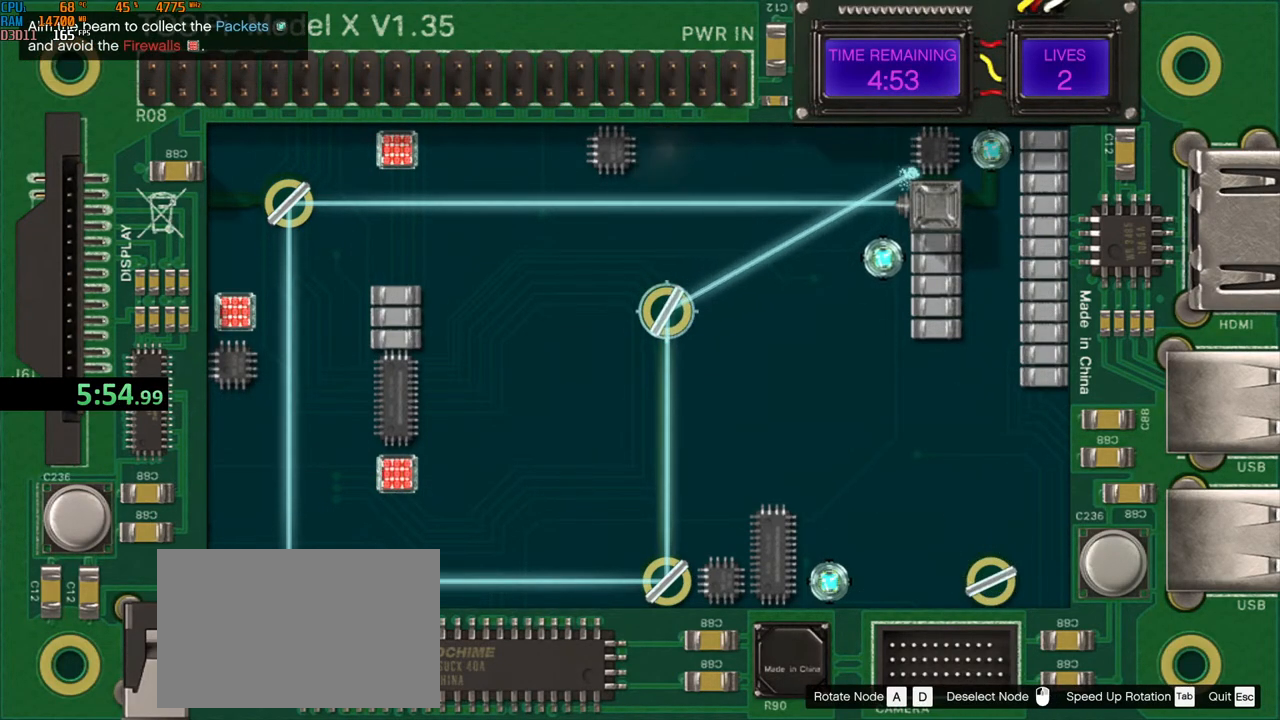
{"keys": ["tab"], "mouse": [], "events": [[100, "d", "up"], [100, "mouse_left", "down"], [184, "mouse_left", "up"]]}
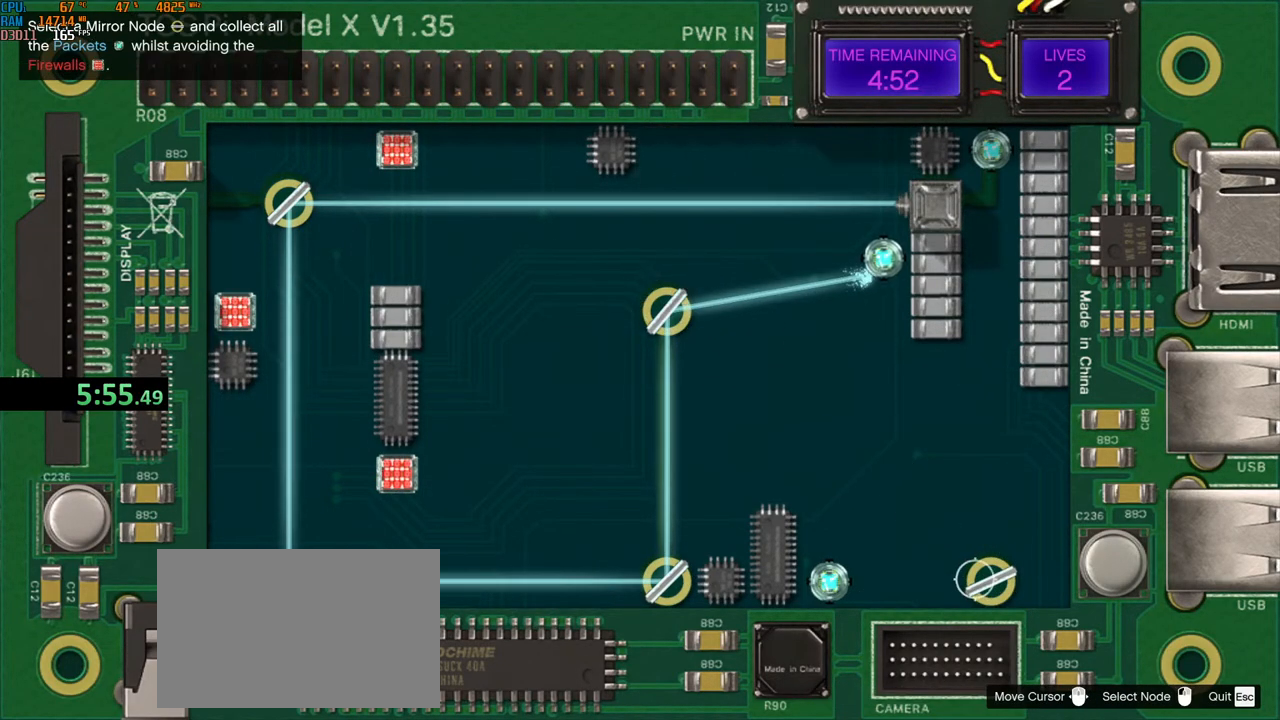
{"keys": ["tab"], "mouse": [], "events": [[150, "mouse_left", "down"], [234, "mouse_left", "up"], [350, "mouse_left", "down"], [434, "mouse_left", "up"]]}
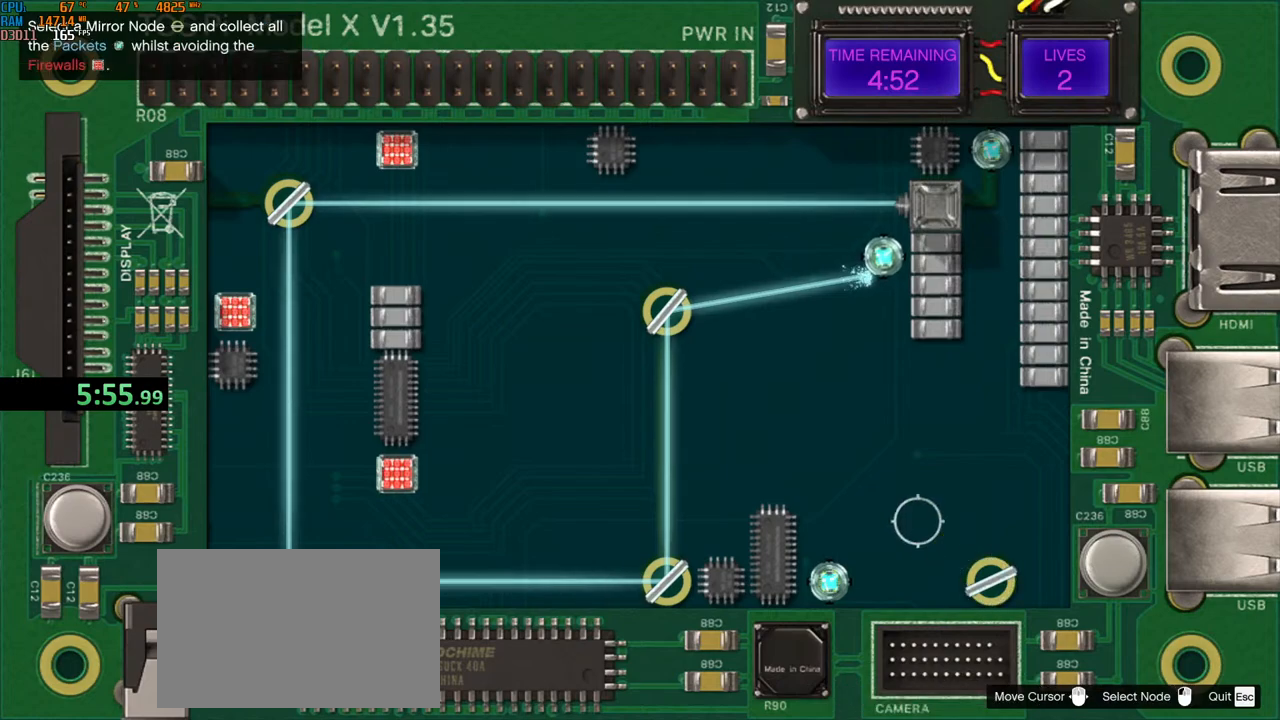
{"keys": ["tab"], "mouse": [], "events": [[300, "mouse_left", "down"], [384, "mouse_left", "up"]]}